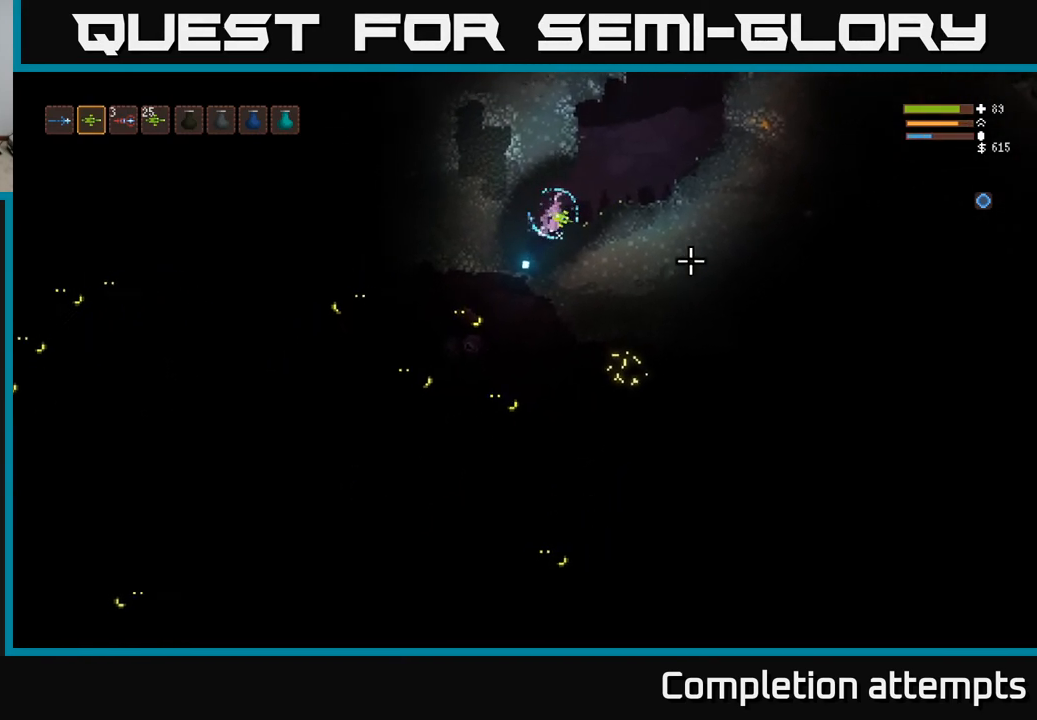
Gameplay with a controller (Xbox layout); each line is a JSON object with the inputs held at the frame after it (dt_ms = milliseconds from this image to that frame). "events" lists button and stick changes between this image and that frame as [ms after this image, input, new state], when the widget could be followed in between.
{"dt_ms": 500, "buttons": [], "left_stick": "center", "right_stick": "center", "events": [[133, "L2", "up"], [167, "right_stick", "down"], [200, "left_stick", "right"], [300, "right_stick", "down-left"], [350, "left_stick", "left"], [417, "right_stick", "center"], [483, "left_stick", "center"]]}
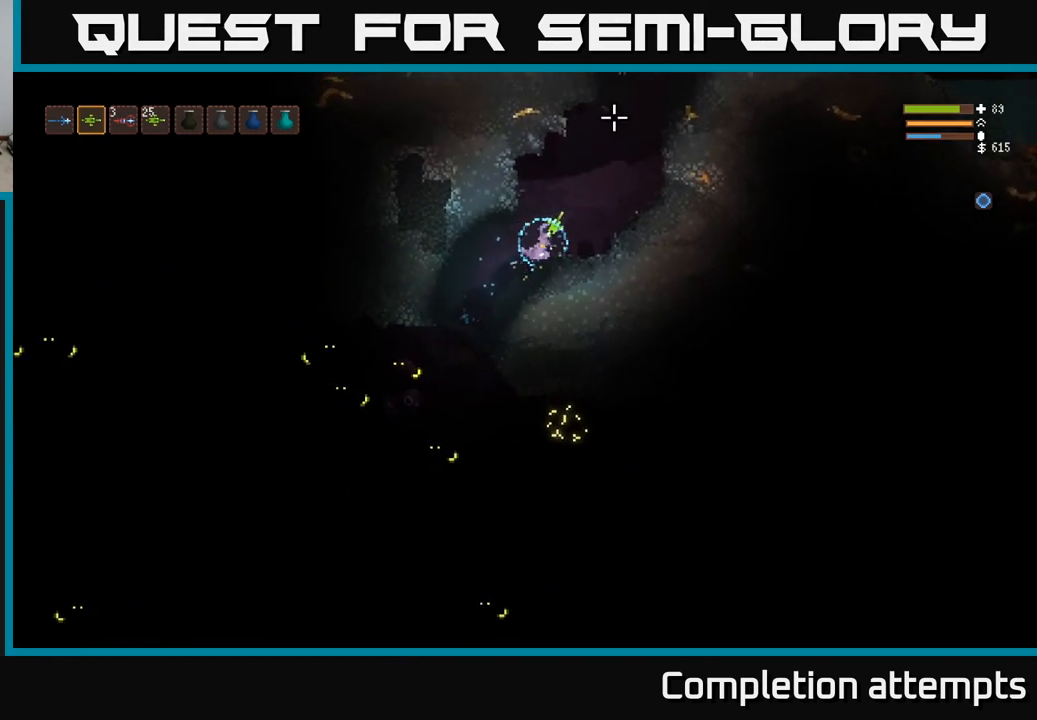
{"dt_ms": 500, "buttons": [], "left_stick": "left", "right_stick": "down", "events": [[117, "right_stick", "down"], [317, "left_stick", "left"]]}
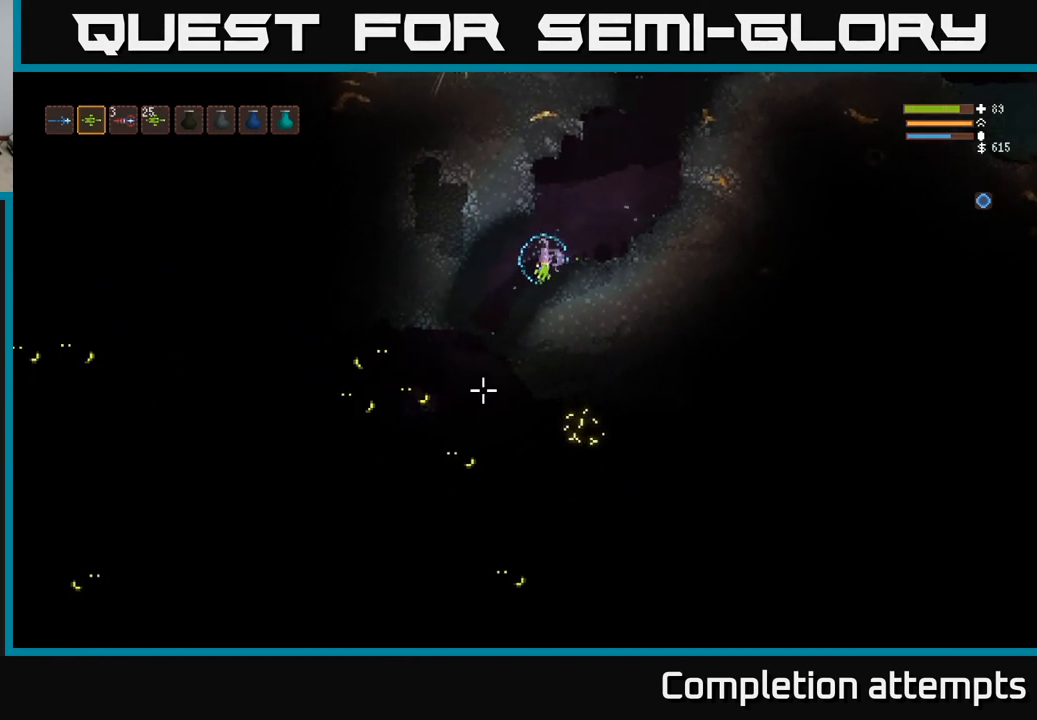
{"dt_ms": 500, "buttons": ["L2"], "left_stick": "right", "right_stick": "down-left", "events": [[300, "left_stick", "center"], [400, "right_stick", "down-left"], [417, "R2", "down"], [417, "left_stick", "right"], [450, "L2", "down"], [483, "R2", "up"]]}
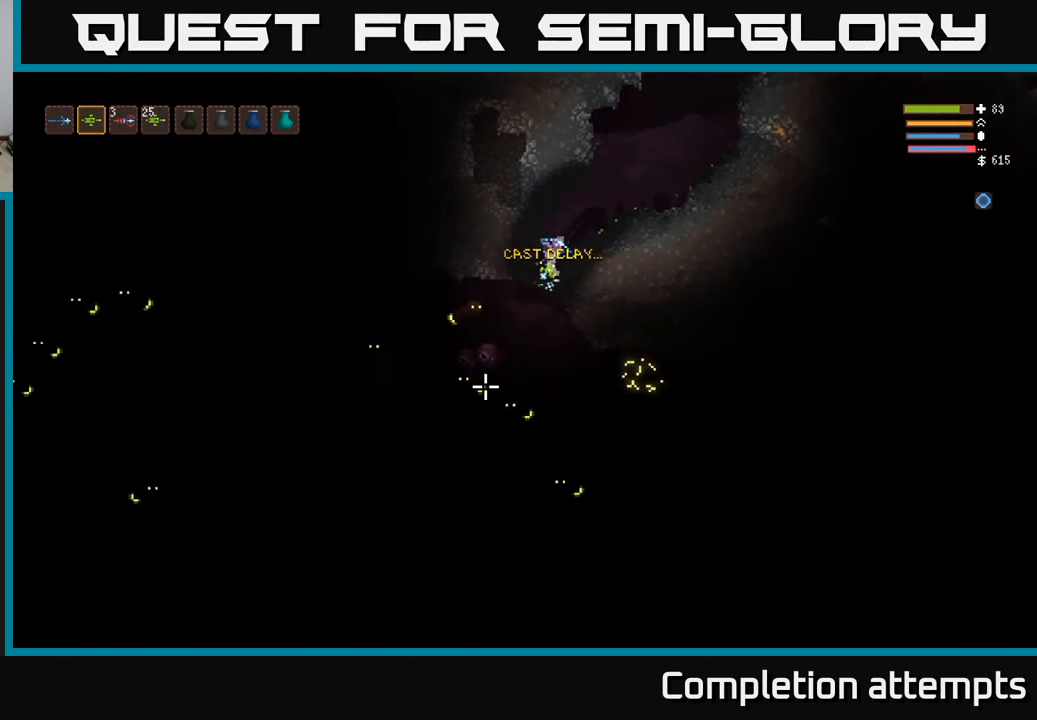
{"dt_ms": 500, "buttons": [], "left_stick": "right", "right_stick": "down-left", "events": [[200, "left_stick", "up"], [283, "left_stick", "right"], [383, "L2", "up"]]}
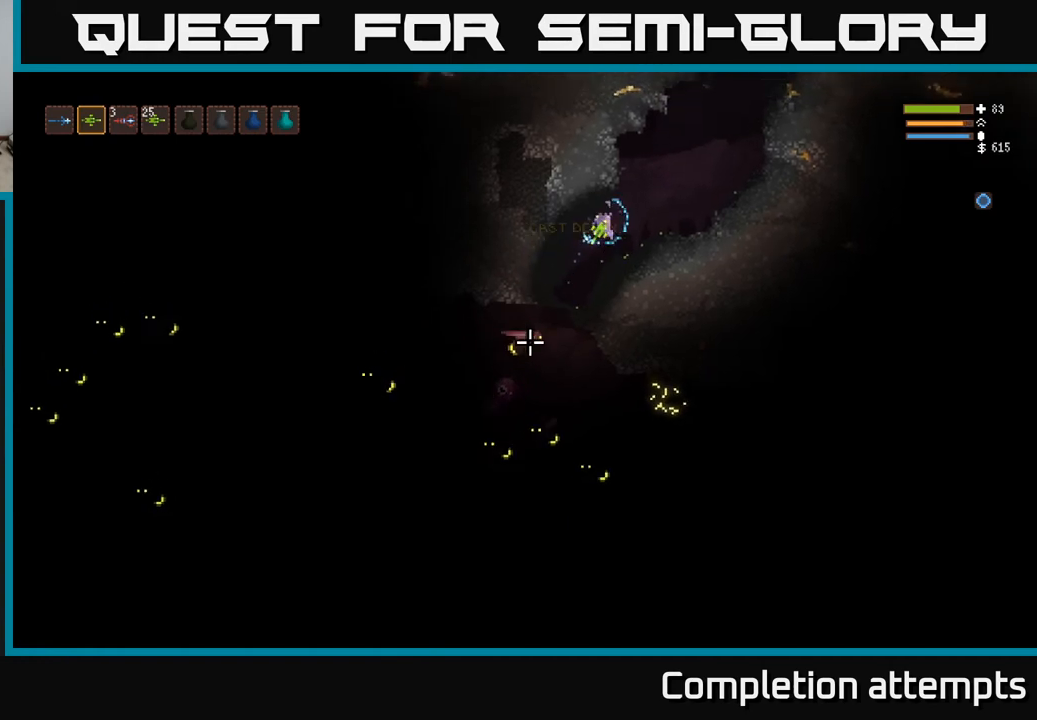
{"dt_ms": 500, "buttons": [], "left_stick": "left", "right_stick": "down-left", "events": [[33, "left_stick", "center"], [383, "left_stick", "left"]]}
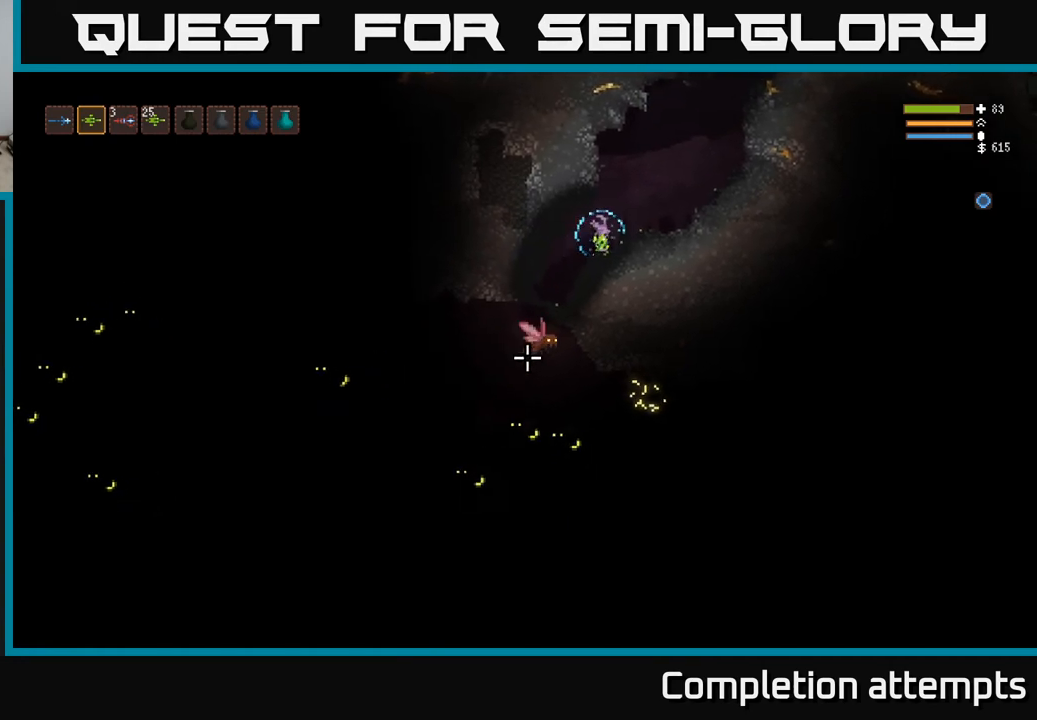
{"dt_ms": 500, "buttons": [], "left_stick": "center", "right_stick": "down-left", "events": [[167, "left_stick", "center"]]}
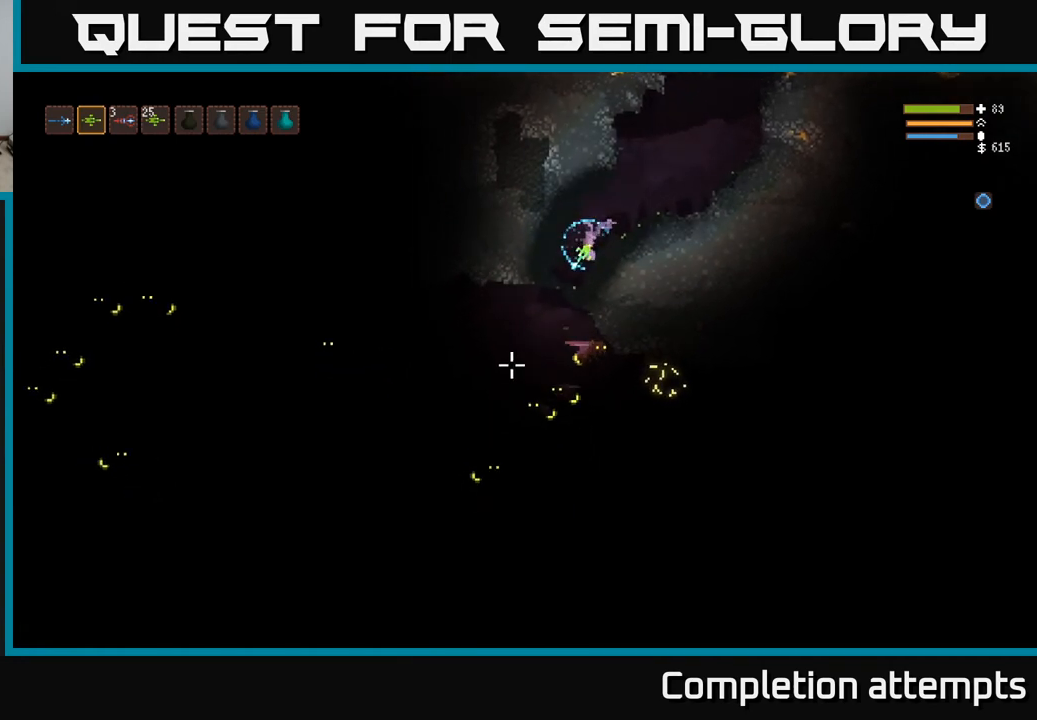
{"dt_ms": 500, "buttons": ["L2"], "left_stick": "right", "right_stick": "down-left", "events": [[50, "left_stick", "left"], [183, "left_stick", "center"], [250, "left_stick", "right"], [300, "L2", "down"]]}
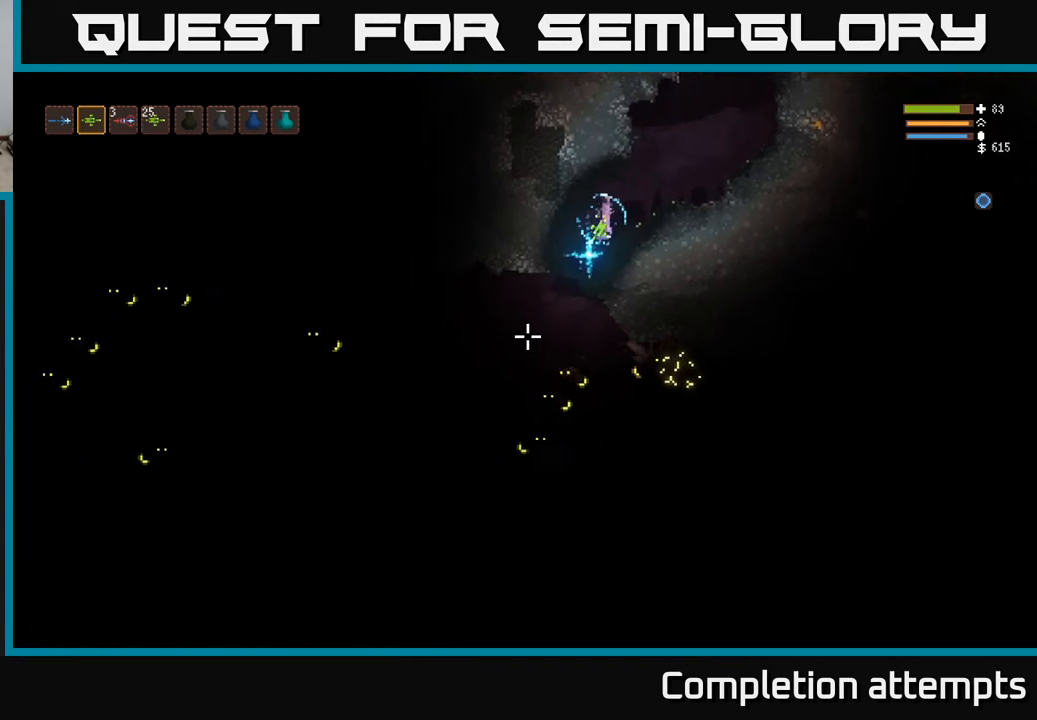
{"dt_ms": 500, "buttons": [], "left_stick": "center", "right_stick": "down-left", "events": [[217, "L2", "up"], [467, "left_stick", "center"]]}
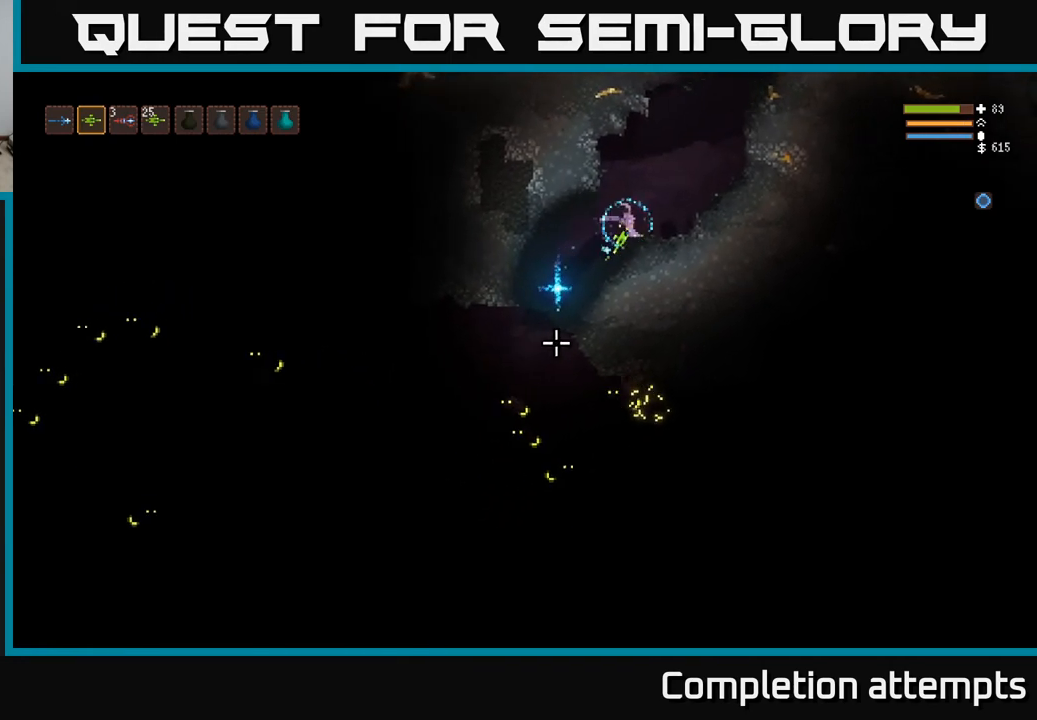
{"dt_ms": 500, "buttons": [], "left_stick": "left", "right_stick": "down-left", "events": [[167, "left_stick", "left"]]}
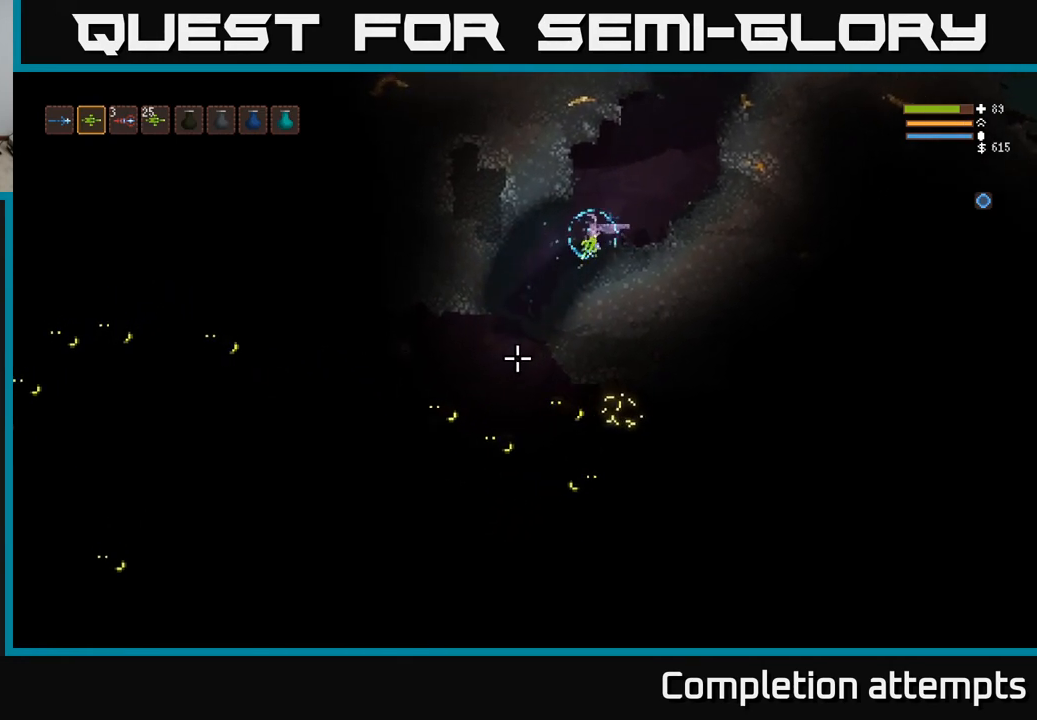
{"dt_ms": 500, "buttons": [], "left_stick": "left", "right_stick": "down-left", "events": [[267, "left_stick", "center"], [500, "left_stick", "left"]]}
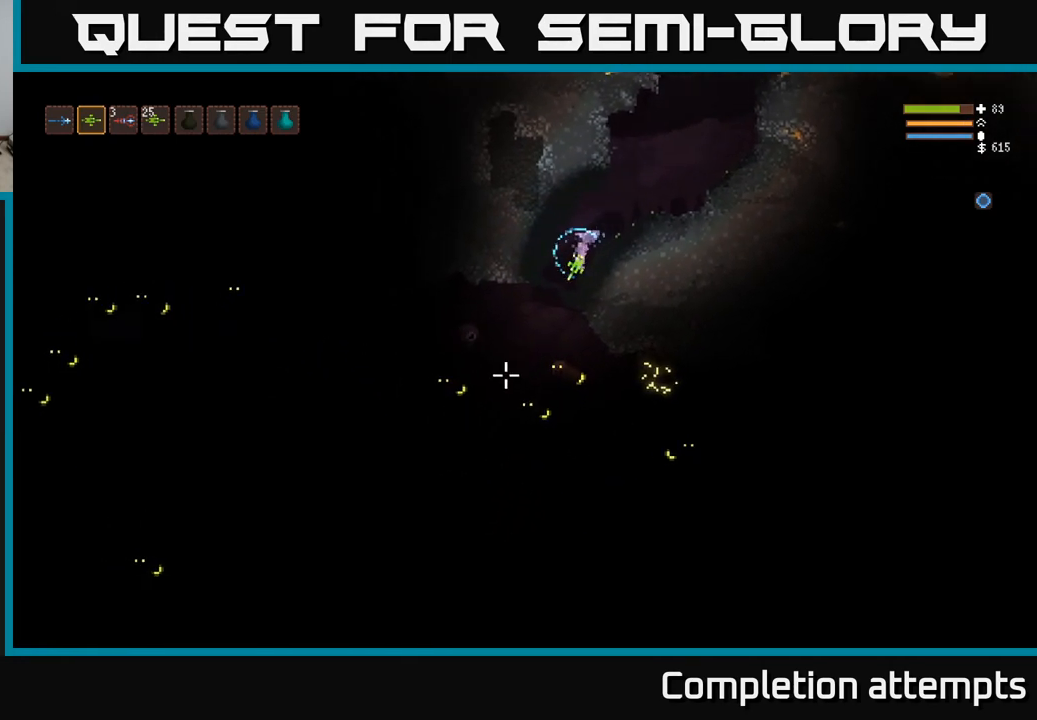
{"dt_ms": 500, "buttons": [], "left_stick": "center", "right_stick": "down-left", "events": [[117, "left_stick", "center"]]}
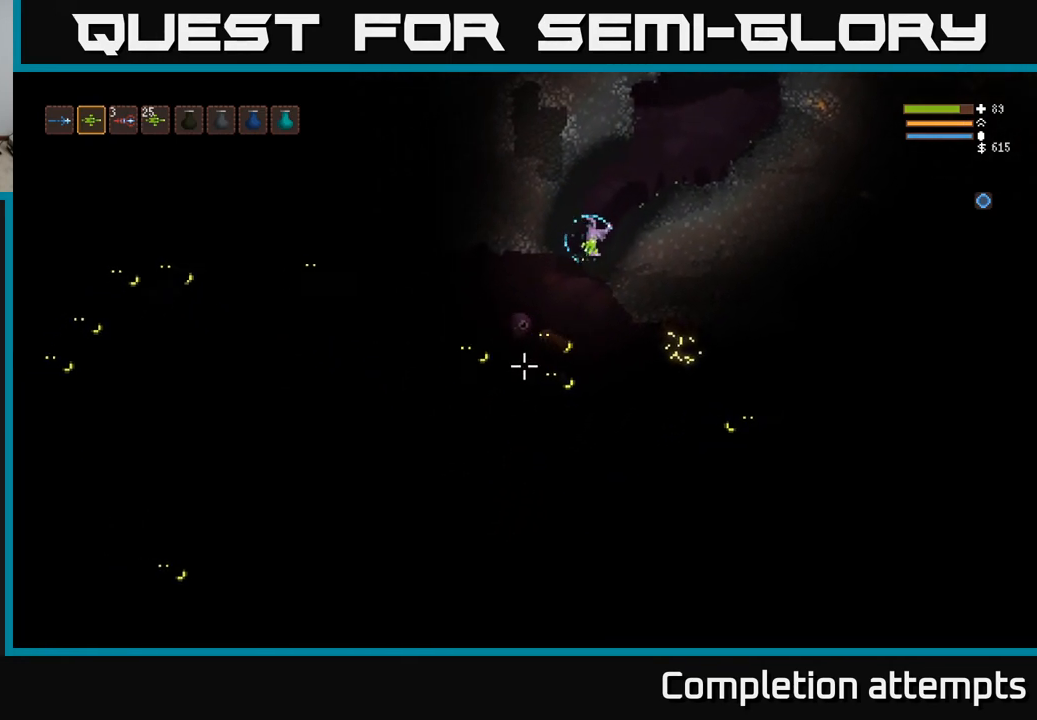
{"dt_ms": 500, "buttons": ["L2"], "left_stick": "right", "right_stick": "down-left", "events": [[83, "left_stick", "right"], [100, "R2", "down"], [150, "L2", "down"], [183, "R2", "up"]]}
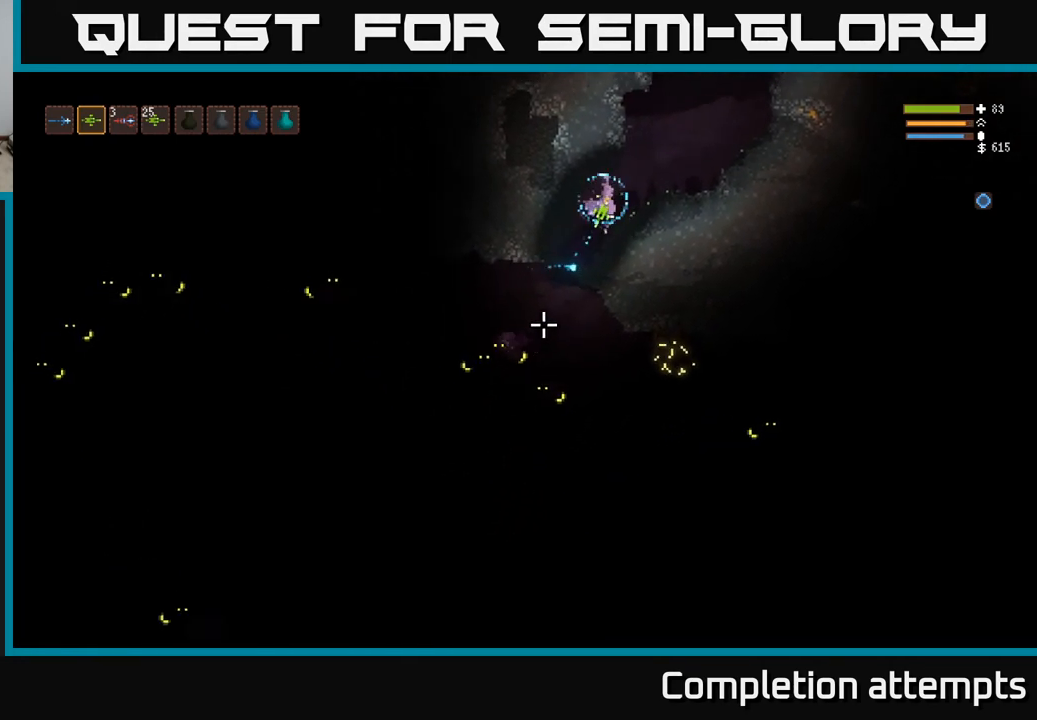
{"dt_ms": 500, "buttons": [], "left_stick": "right", "right_stick": "down-left", "events": [[67, "L2", "up"], [167, "L2", "down"], [300, "L2", "up"]]}
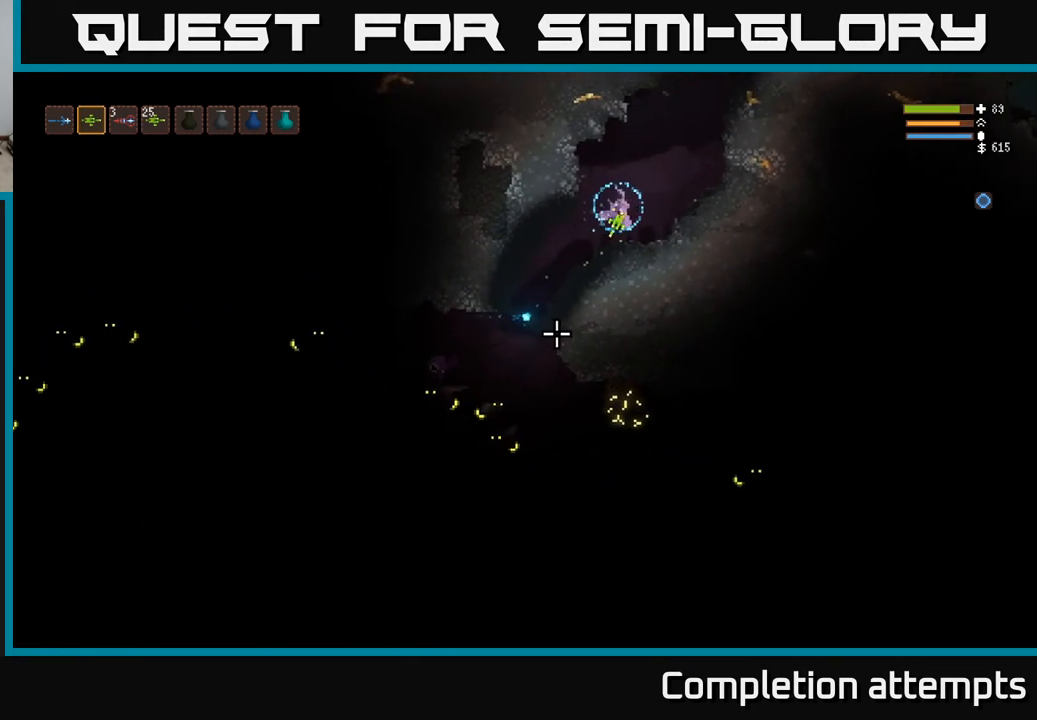
{"dt_ms": 500, "buttons": [], "left_stick": "center", "right_stick": "down-left", "events": [[33, "left_stick", "center"]]}
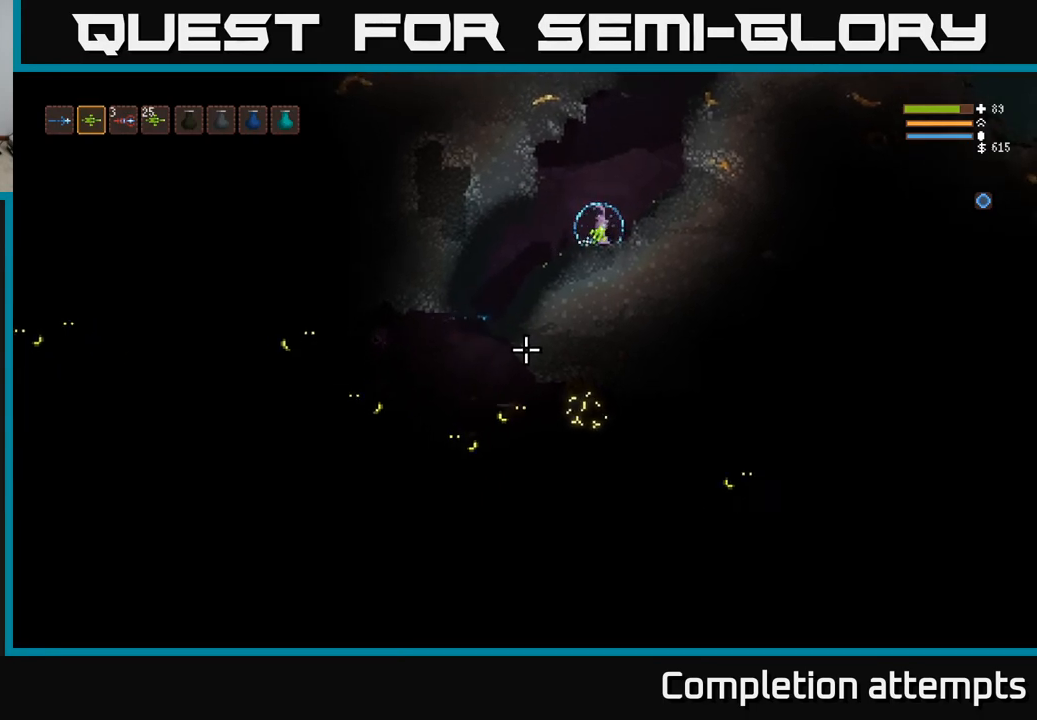
{"dt_ms": 1000, "buttons": [], "left_stick": "left", "right_stick": "down-left"}
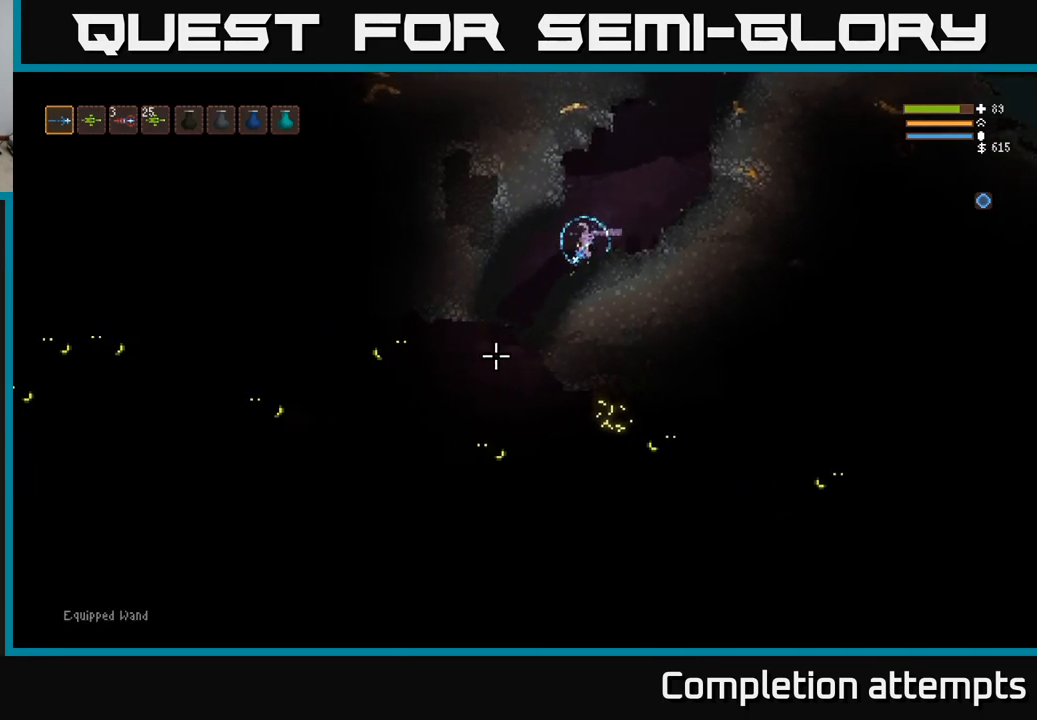
{"dt_ms": 500, "buttons": [], "left_stick": "center", "right_stick": "down-left", "events": [[150, "left_stick", "center"], [167, "R2", "down"], [267, "R2", "up"]]}
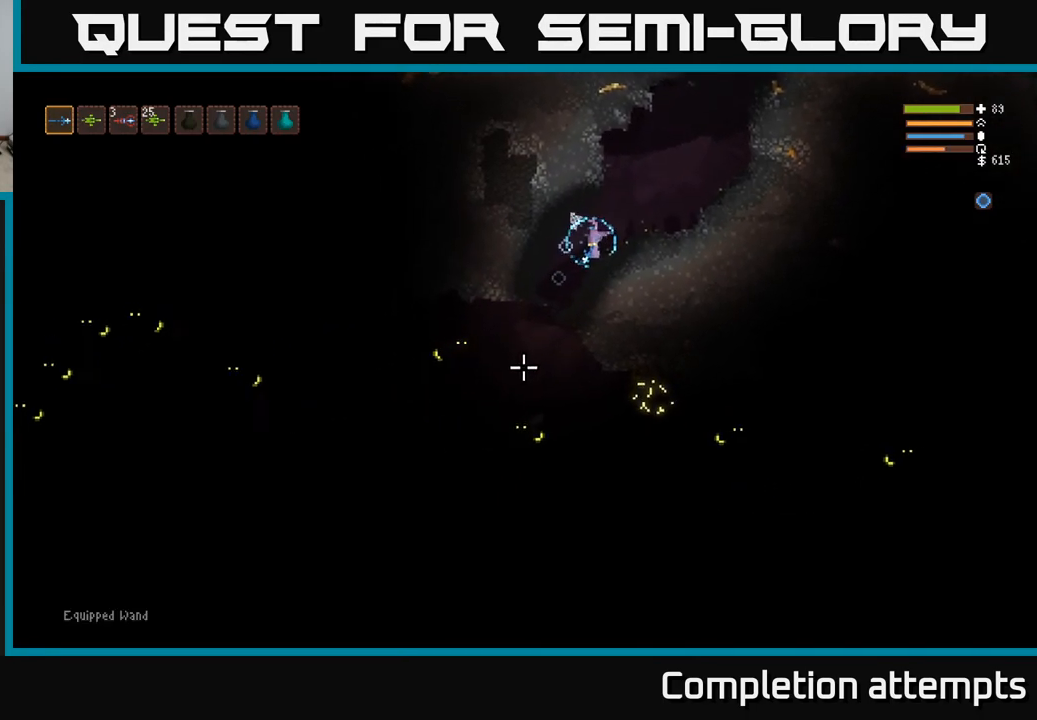
{"dt_ms": 500, "buttons": [], "left_stick": "right", "right_stick": "down-left", "events": [[133, "left_stick", "right"], [200, "L2", "down"], [433, "L2", "up"]]}
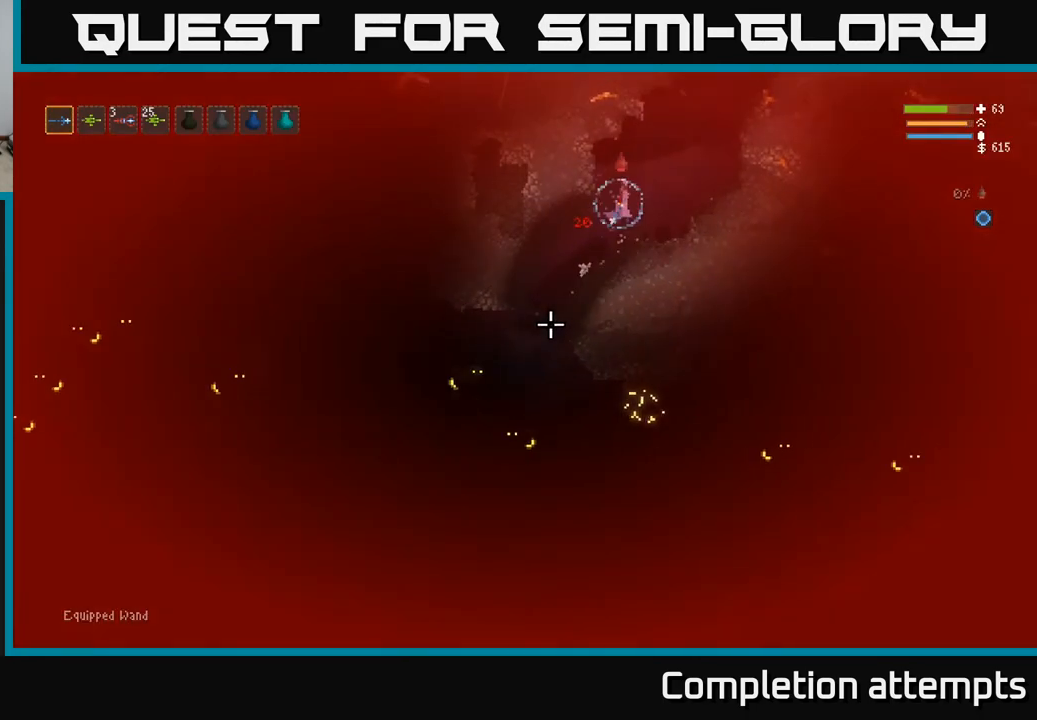
{"dt_ms": 500, "buttons": [], "left_stick": "center", "right_stick": "down-left", "events": [[100, "left_stick", "center"], [167, "left_stick", "left"], [317, "left_stick", "center"]]}
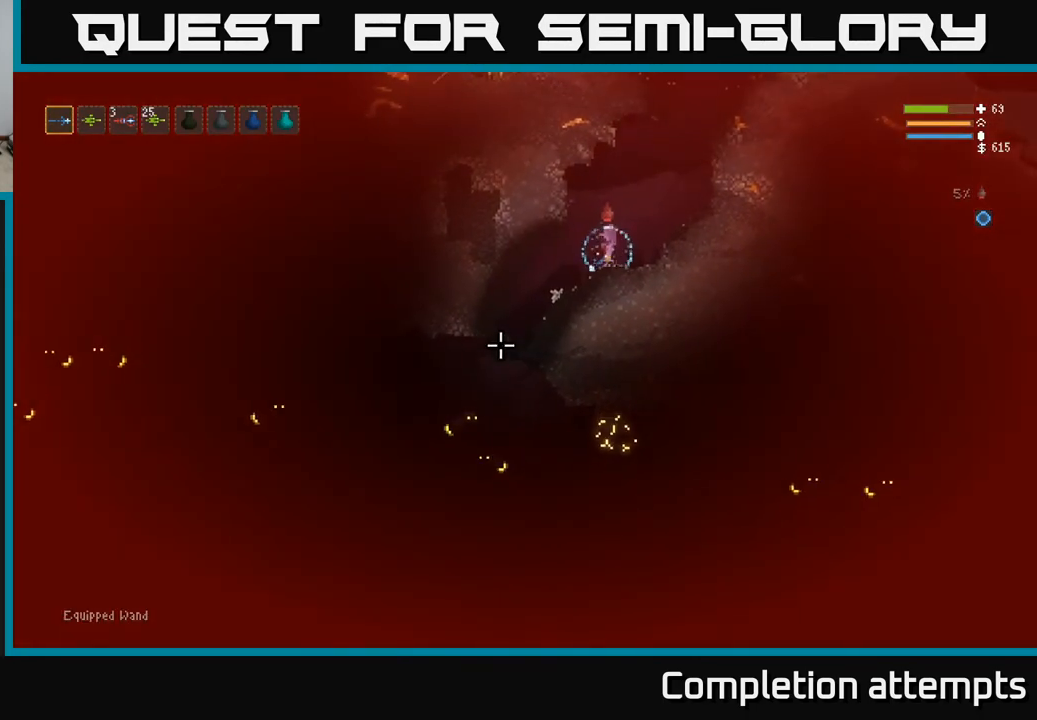
{"dt_ms": 500, "buttons": [], "left_stick": "left", "right_stick": "down-left", "events": [[167, "left_stick", "left"], [183, "R1", "down"], [267, "R1", "up"]]}
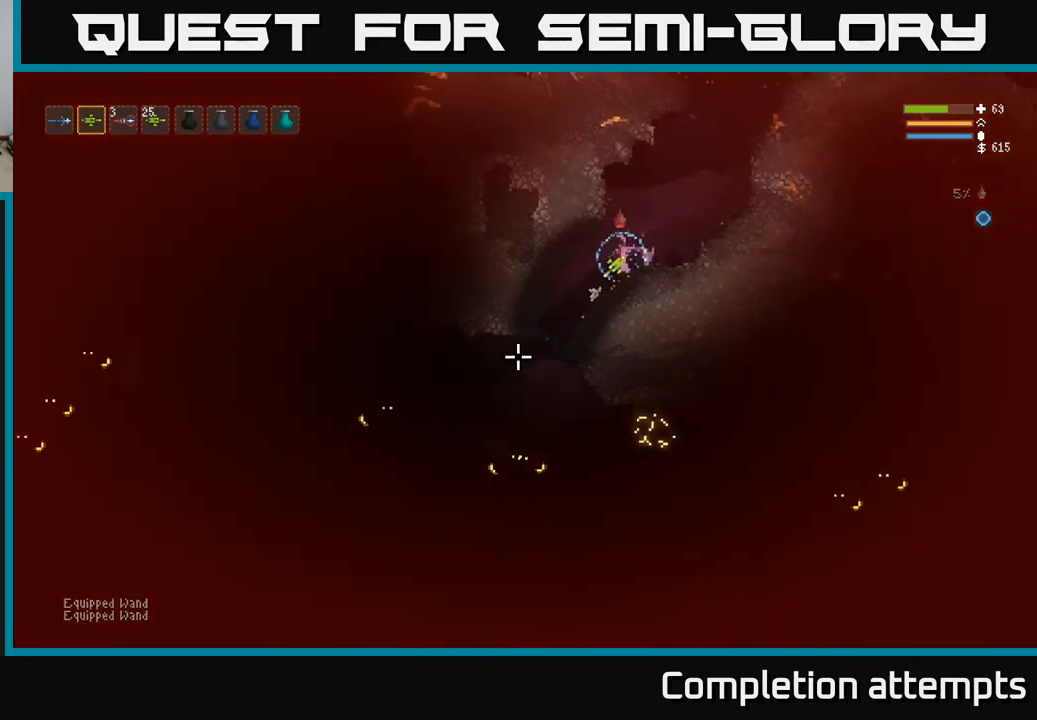
{"dt_ms": 500, "buttons": ["R2"], "left_stick": "center", "right_stick": "down-left", "events": [[483, "left_stick", "center"], [500, "R2", "down"]]}
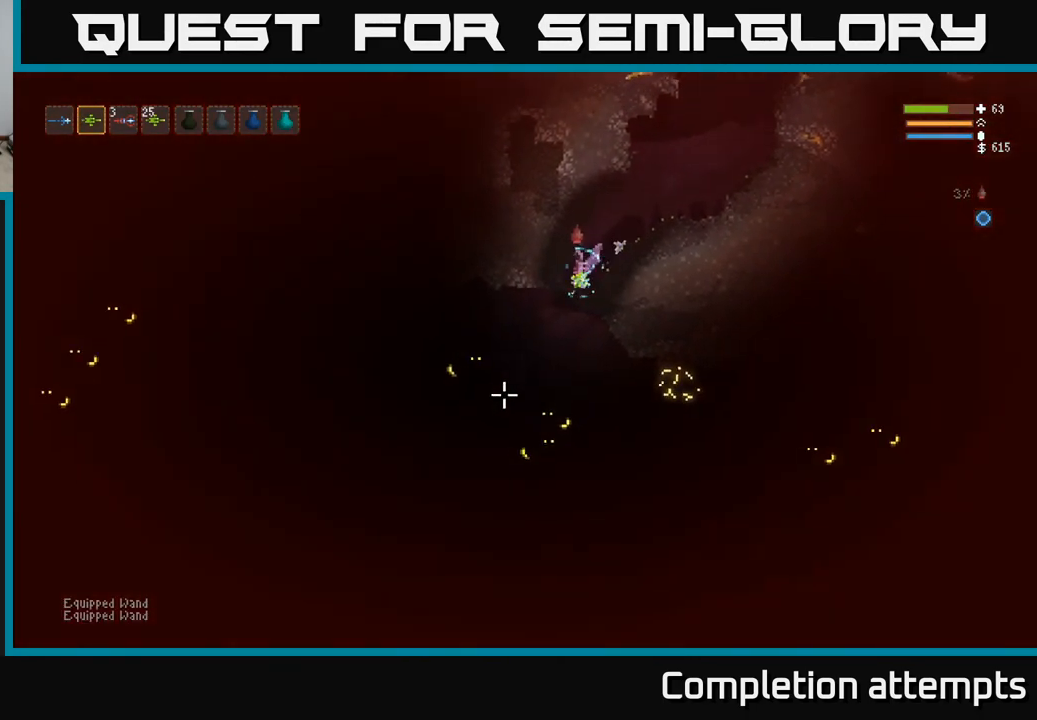
{"dt_ms": 500, "buttons": [], "left_stick": "right", "right_stick": "down-left", "events": [[33, "L2", "down"], [33, "left_stick", "right"], [100, "R2", "up"], [467, "L2", "up"]]}
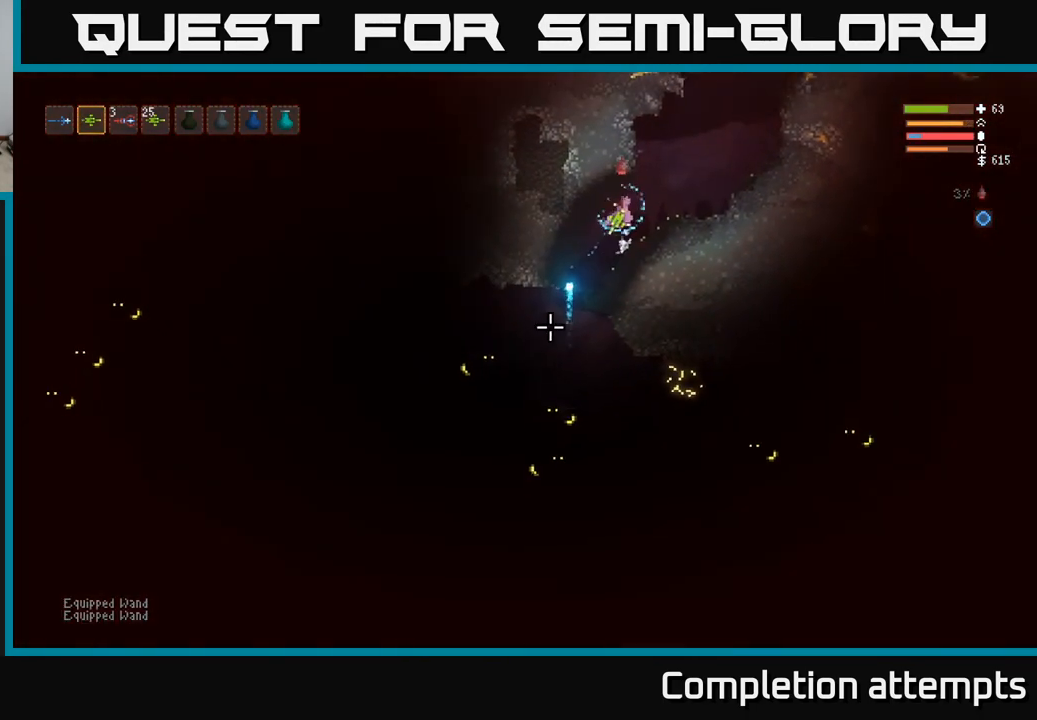
{"dt_ms": 500, "buttons": [], "left_stick": "center", "right_stick": "down-left", "events": [[233, "left_stick", "center"]]}
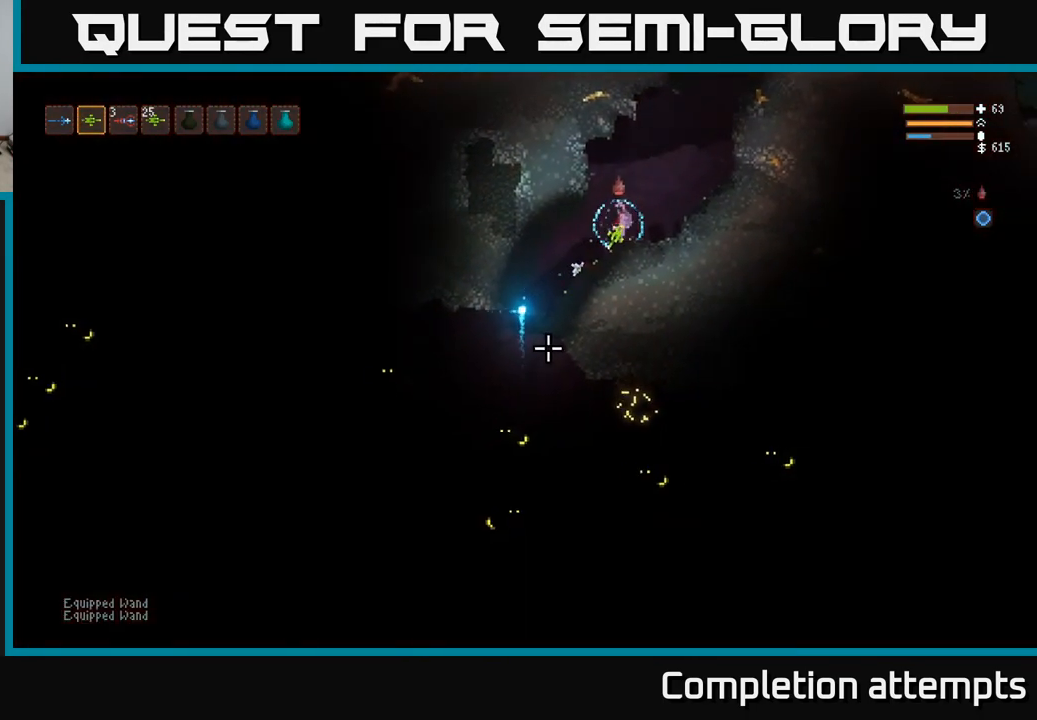
{"dt_ms": 500, "buttons": [], "left_stick": "center", "right_stick": "down-left", "events": []}
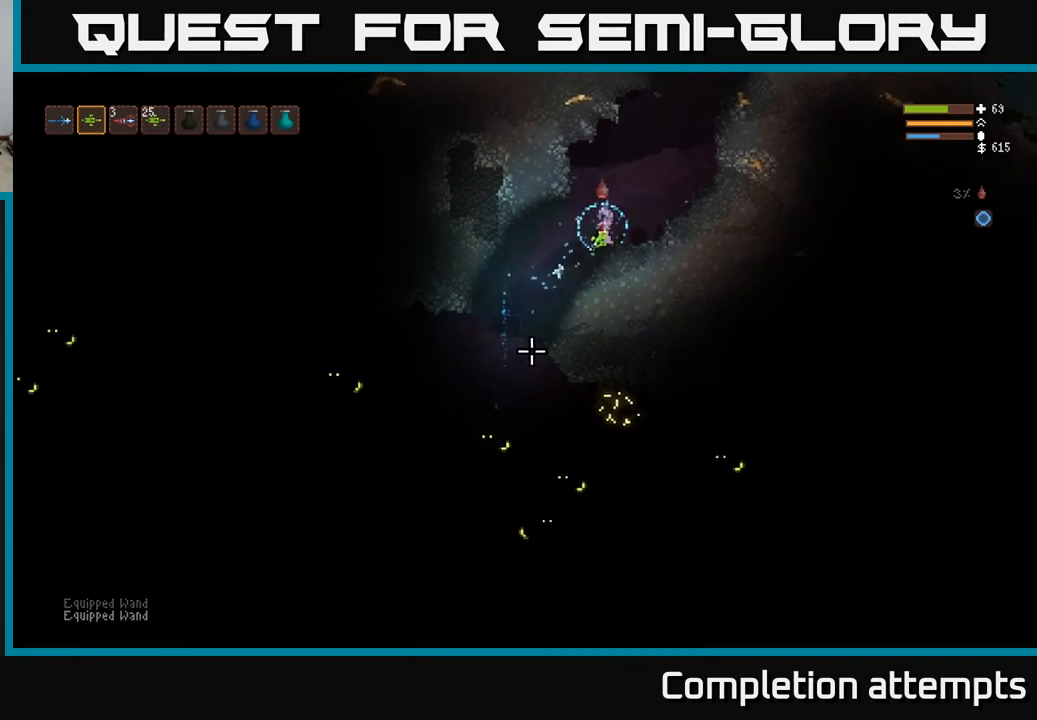
{"dt_ms": 500, "buttons": [], "left_stick": "left", "right_stick": "down-left", "events": [[133, "left_stick", "left"]]}
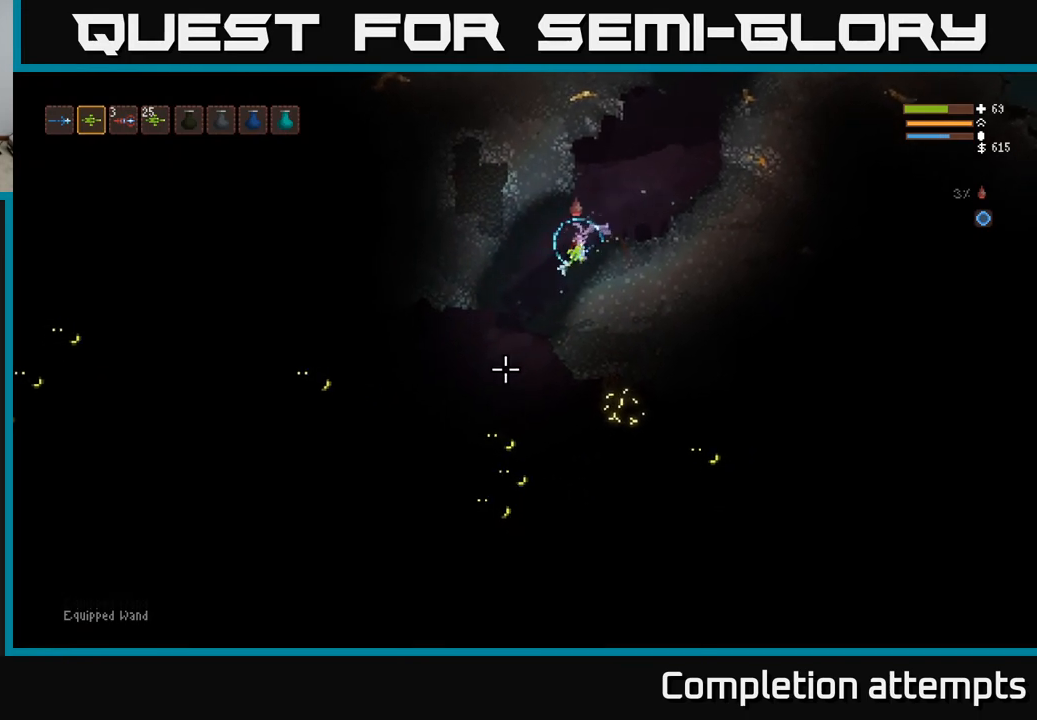
{"dt_ms": 500, "buttons": [], "left_stick": "center", "right_stick": "down", "events": [[150, "right_stick", "down"], [233, "left_stick", "center"]]}
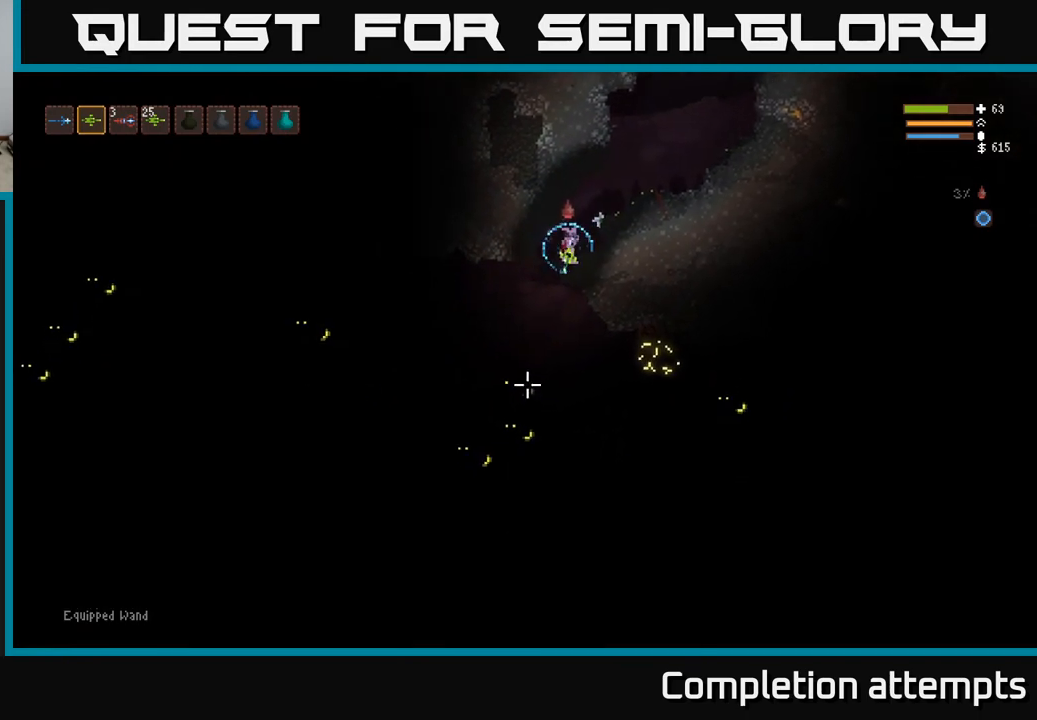
{"dt_ms": 500, "buttons": ["L2"], "left_stick": "left", "right_stick": "down", "events": [[100, "R2", "down"], [200, "R2", "up"], [233, "L2", "down"], [250, "left_stick", "right"], [417, "left_stick", "up"], [483, "left_stick", "left"]]}
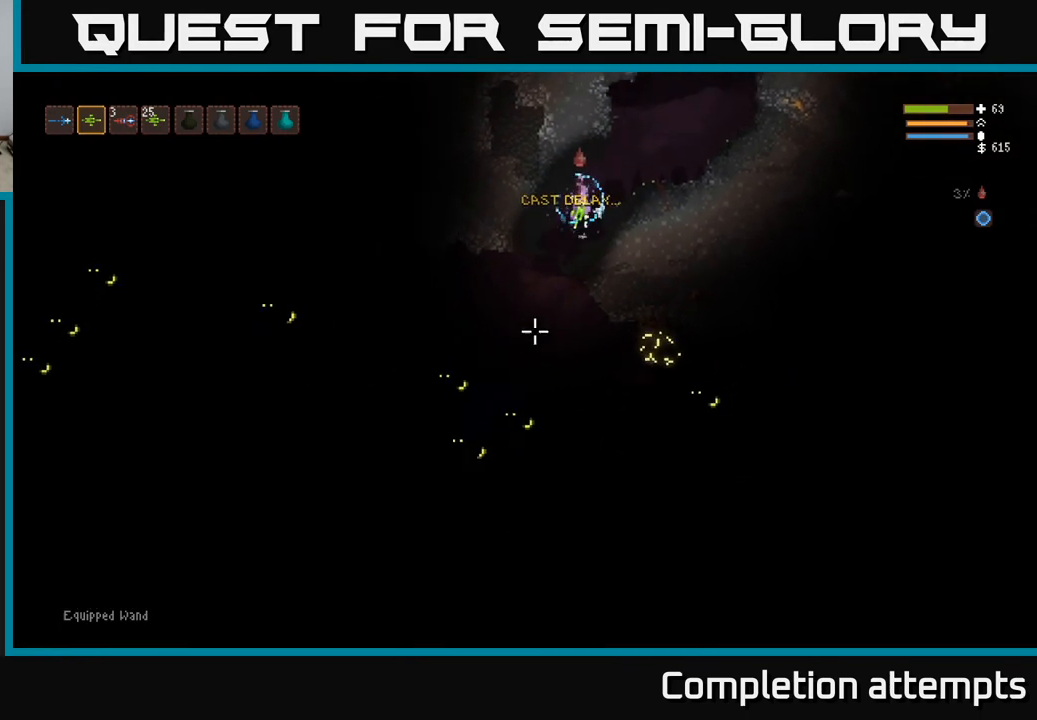
{"dt_ms": 500, "buttons": [], "left_stick": "left", "right_stick": "down", "events": [[17, "L2", "up"], [67, "left_stick", "center"], [467, "left_stick", "left"]]}
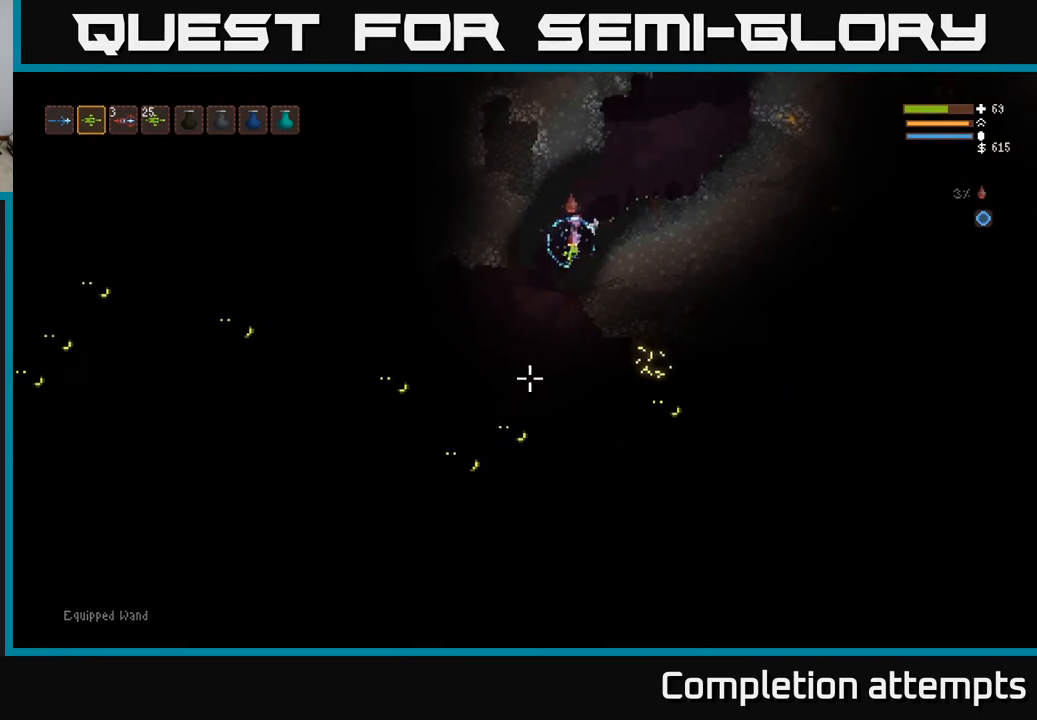
{"dt_ms": 500, "buttons": ["L2"], "left_stick": "right", "right_stick": "down", "events": [[50, "left_stick", "center"], [317, "R2", "down"], [417, "R2", "up"], [467, "left_stick", "right"], [500, "L2", "down"]]}
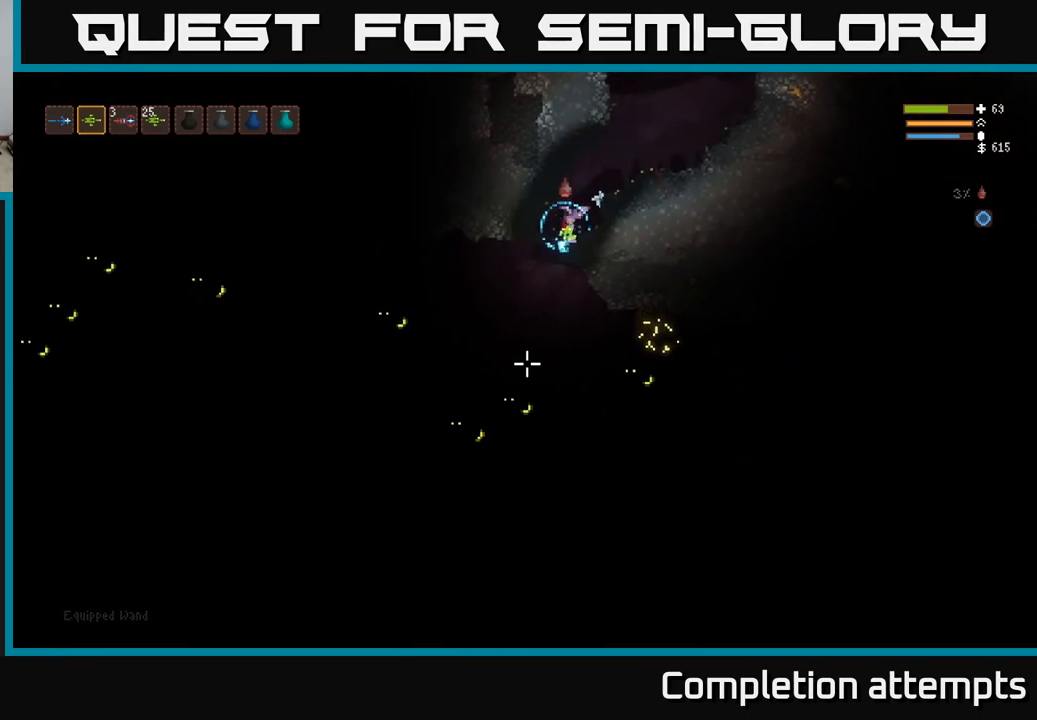
{"dt_ms": 500, "buttons": [], "left_stick": "right", "right_stick": "down", "events": [[417, "L2", "up"]]}